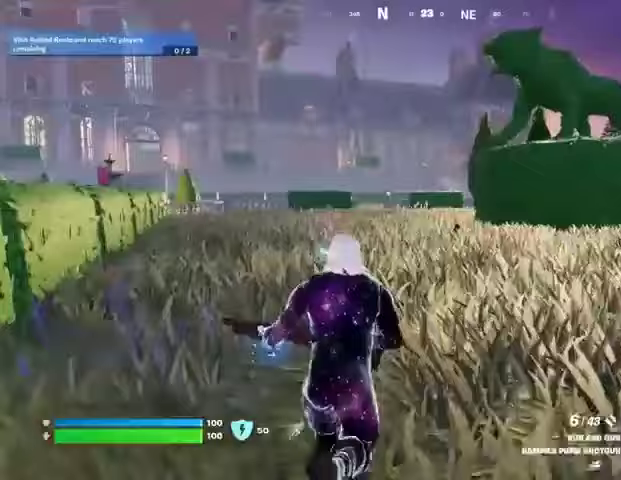
Gameplay with a controller (PlayStation layout); each line is a JSON object with the inputs held at the frame after it. "events" lists button and stick changes between this image and that frame as [ms after this image, input, new state], when the widget could be followed in between.
{"buttons": [], "left_stick": "center", "right_stick": "center", "events": []}
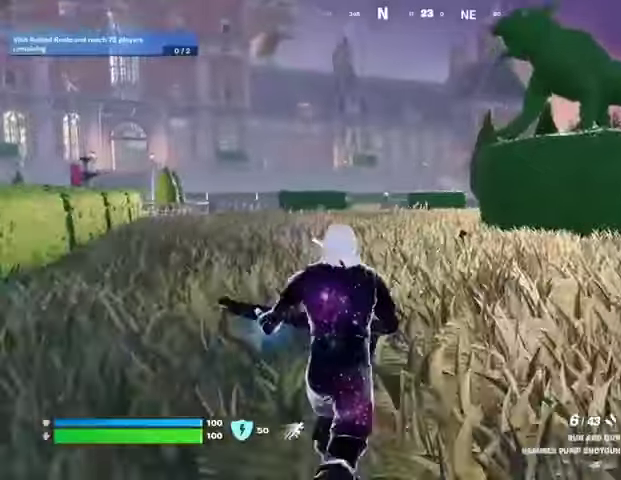
{"buttons": [], "left_stick": "center", "right_stick": "left", "events": [[433, "right_stick", "left"]]}
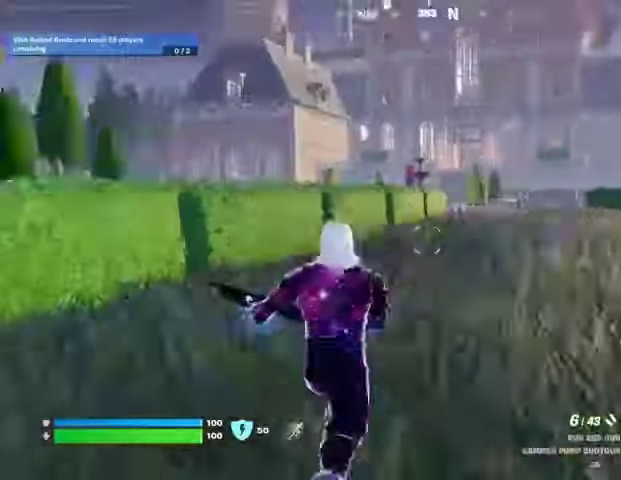
{"buttons": [], "left_stick": "down-right", "right_stick": "center", "events": [[67, "right_stick", "center"], [167, "CROSS", "down"], [267, "CROSS", "up"], [267, "right_stick", "left"], [300, "left_stick", "right"], [433, "left_stick", "down-right"], [467, "right_stick", "center"]]}
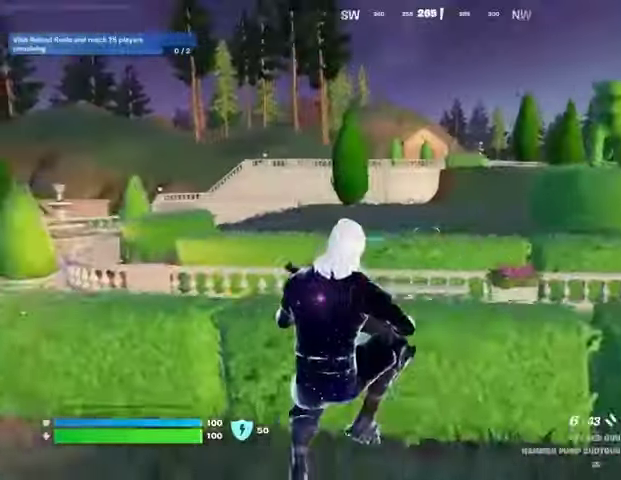
{"buttons": ["L3"], "left_stick": "up-right", "right_stick": "center", "events": [[233, "left_stick", "right"], [233, "right_stick", "right"], [367, "left_stick", "up-right"], [367, "right_stick", "center"], [500, "L3", "down"]]}
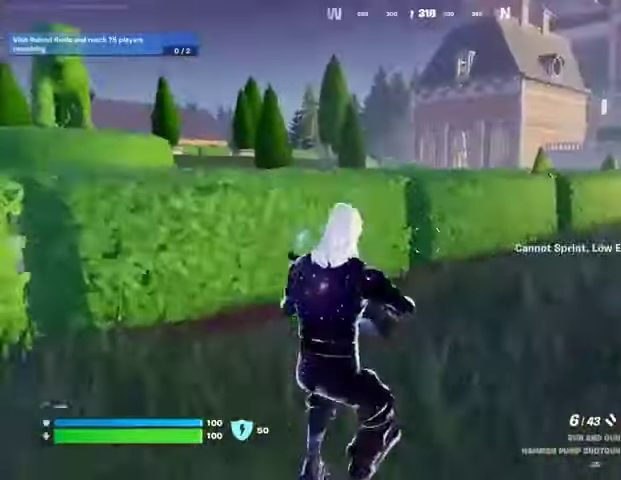
{"buttons": [], "left_stick": "up-right", "right_stick": "center", "events": [[100, "L3", "up"], [167, "CROSS", "down"], [233, "CROSS", "up"]]}
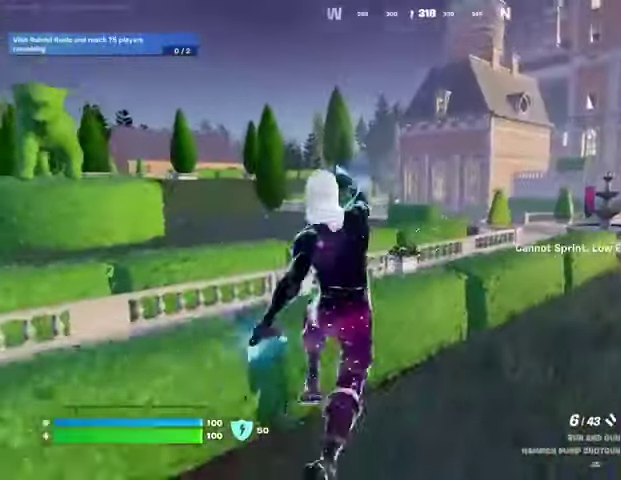
{"buttons": [], "left_stick": "up", "right_stick": "right", "events": [[333, "right_stick", "right"], [400, "left_stick", "up"]]}
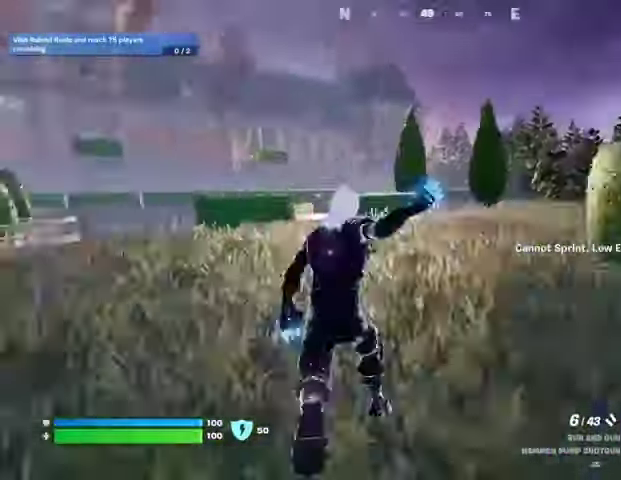
{"buttons": [], "left_stick": "up", "right_stick": "left", "events": [[33, "right_stick", "center"], [500, "right_stick", "left"]]}
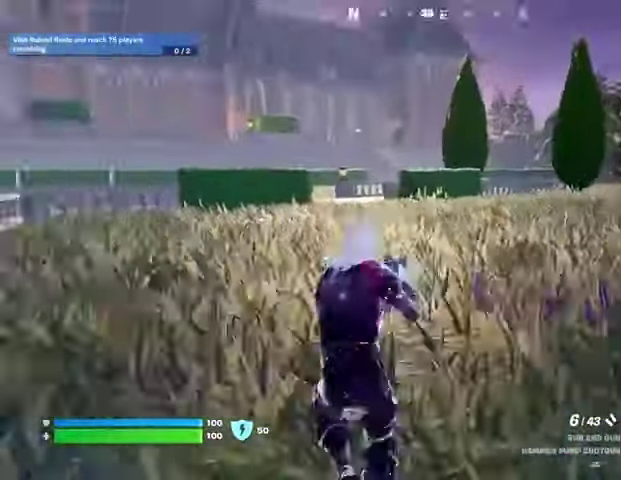
{"buttons": [], "left_stick": "up-right", "right_stick": "center", "events": [[33, "left_stick", "up-right"], [167, "right_stick", "center"], [467, "CROSS", "down"], [500, "CROSS", "up"]]}
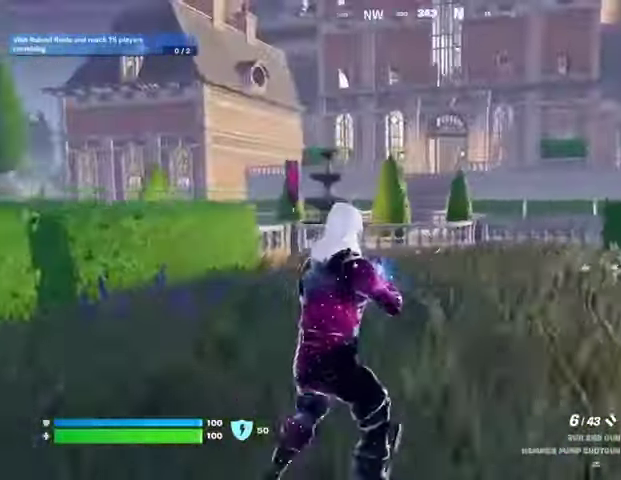
{"buttons": [], "left_stick": "up-right", "right_stick": "center", "events": [[33, "right_stick", "left"], [233, "right_stick", "center"]]}
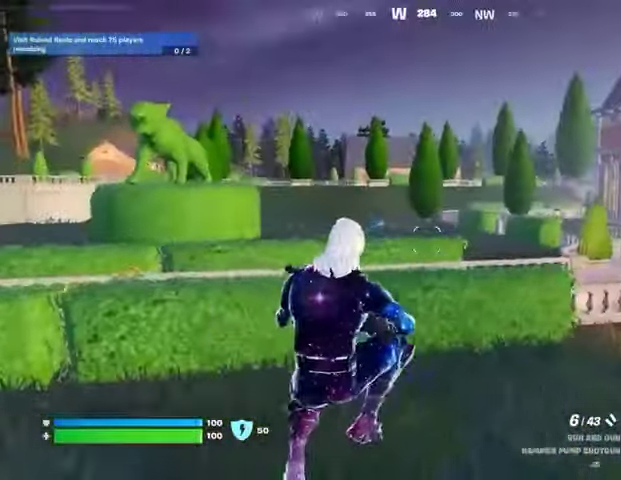
{"buttons": [], "left_stick": "up", "right_stick": "center", "events": [[167, "right_stick", "right"], [367, "right_stick", "center"], [433, "CROSS", "down"], [433, "left_stick", "up"], [500, "CROSS", "up"]]}
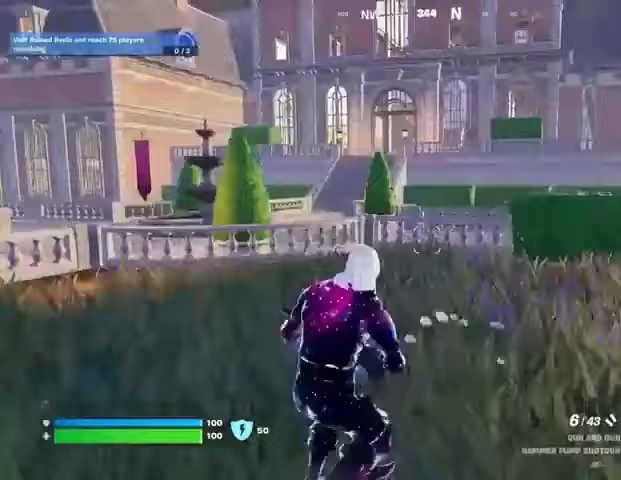
{"buttons": [], "left_stick": "up", "right_stick": "center", "events": [[200, "right_stick", "right"], [367, "right_stick", "center"]]}
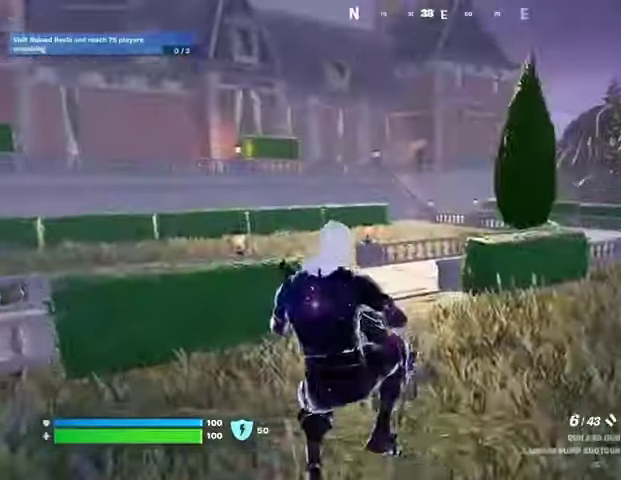
{"buttons": [], "left_stick": "up-right", "right_stick": "center", "events": [[267, "L3", "down"], [300, "right_stick", "left"], [367, "L3", "up"], [367, "left_stick", "up-right"], [467, "right_stick", "center"]]}
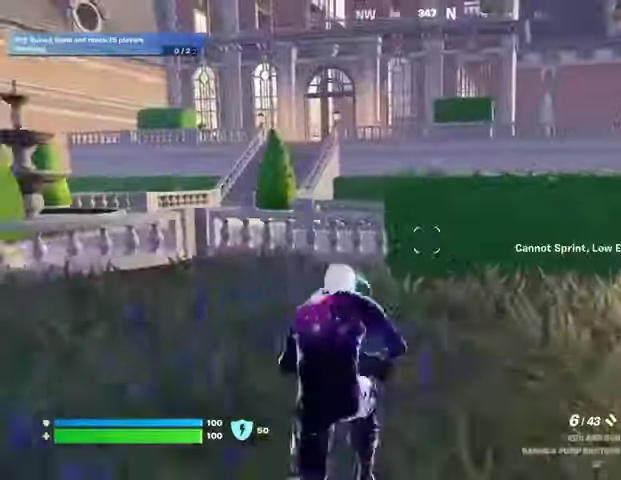
{"buttons": [], "left_stick": "up", "right_stick": "center", "events": [[233, "left_stick", "up"]]}
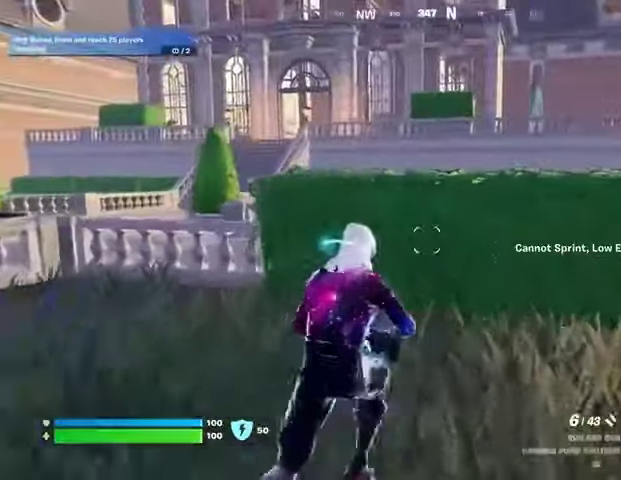
{"buttons": [], "left_stick": "up-left", "right_stick": "center", "events": [[133, "left_stick", "up-left"], [133, "right_stick", "right"], [200, "CROSS", "down"], [267, "CROSS", "up"], [300, "right_stick", "center"]]}
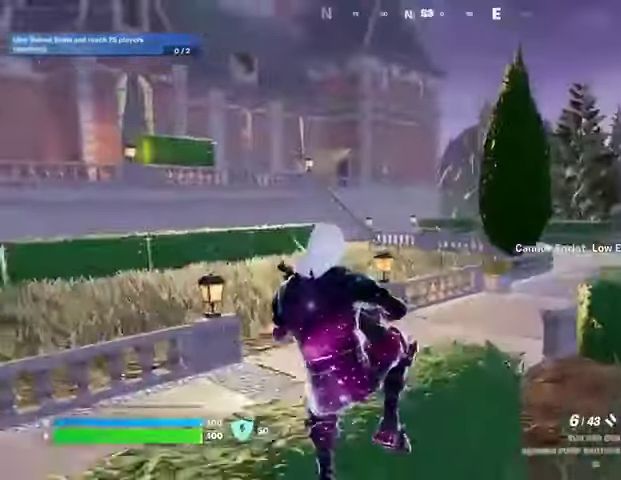
{"buttons": [], "left_stick": "up-left", "right_stick": "left", "events": [[33, "right_stick", "left"], [167, "right_stick", "center"], [233, "L3", "down"], [233, "right_stick", "left"], [333, "L3", "up"], [400, "CROSS", "down"], [467, "CROSS", "up"]]}
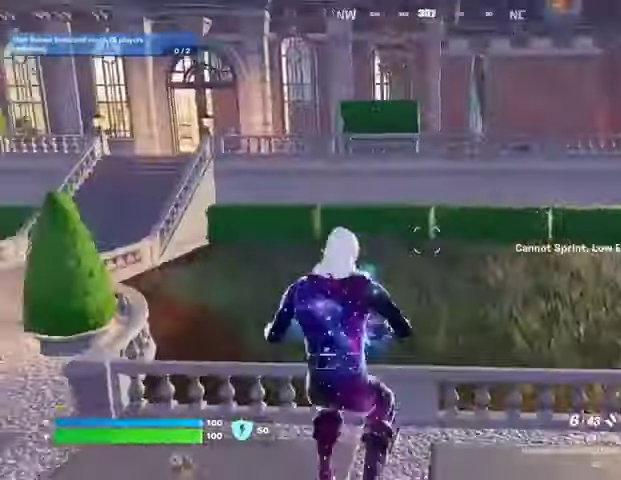
{"buttons": [], "left_stick": "up", "right_stick": "center", "events": [[33, "left_stick", "up"], [267, "right_stick", "center"]]}
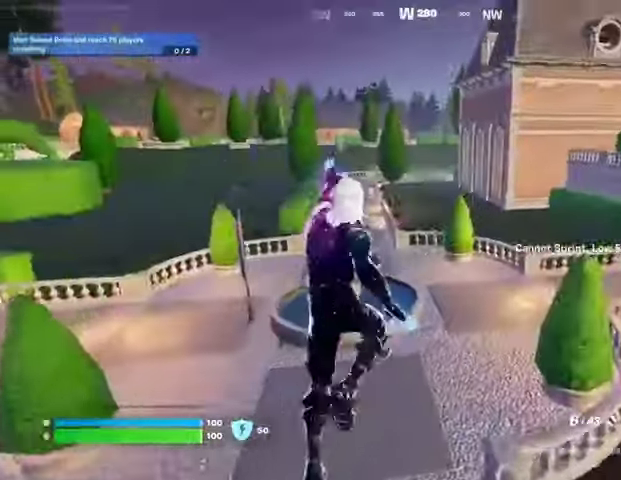
{"buttons": [], "left_stick": "up", "right_stick": "right", "events": [[400, "right_stick", "right"]]}
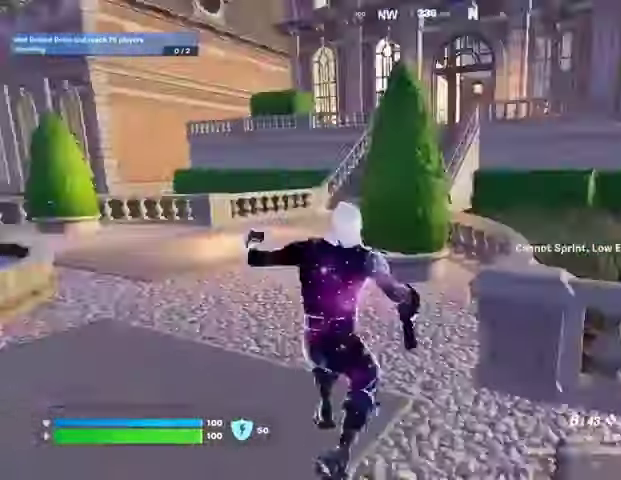
{"buttons": [], "left_stick": "up", "right_stick": "center", "events": [[33, "right_stick", "center"]]}
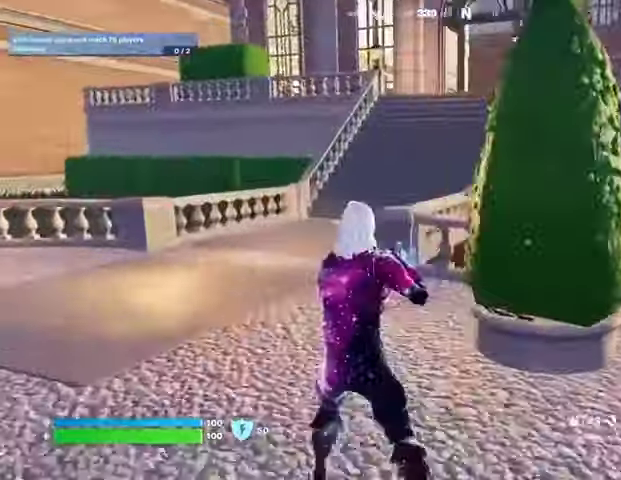
{"buttons": [], "left_stick": "center", "right_stick": "center", "events": [[100, "L3", "down"], [200, "L3", "up"], [267, "L3", "down"], [333, "L3", "up"], [500, "left_stick", "center"]]}
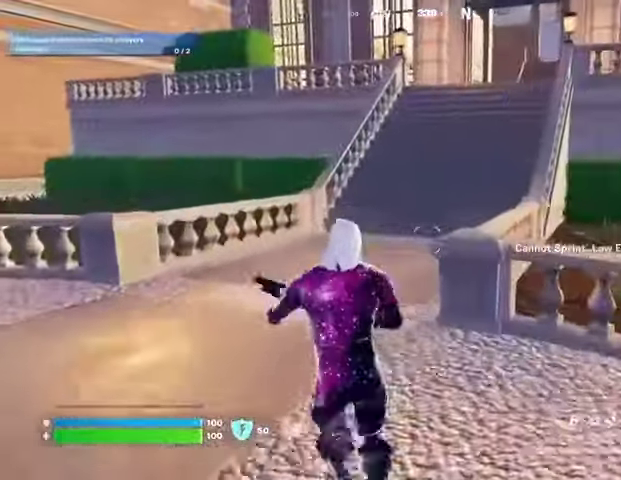
{"buttons": [], "left_stick": "center", "right_stick": "center", "events": [[100, "CROSS", "down"], [200, "CROSS", "up"], [367, "right_stick", "right"], [433, "right_stick", "center"]]}
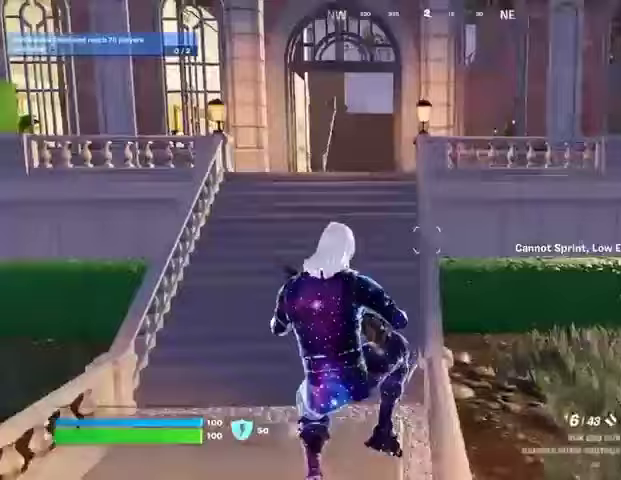
{"buttons": [], "left_stick": "center", "right_stick": "center", "events": []}
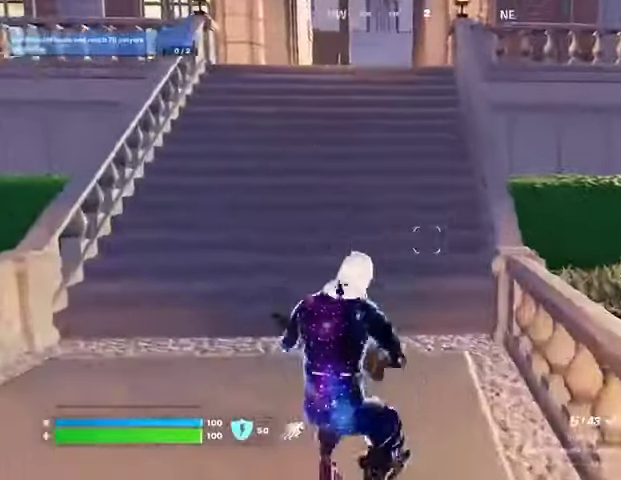
{"buttons": ["CROSS"], "left_stick": "center", "right_stick": "center", "events": [[467, "CROSS", "down"]]}
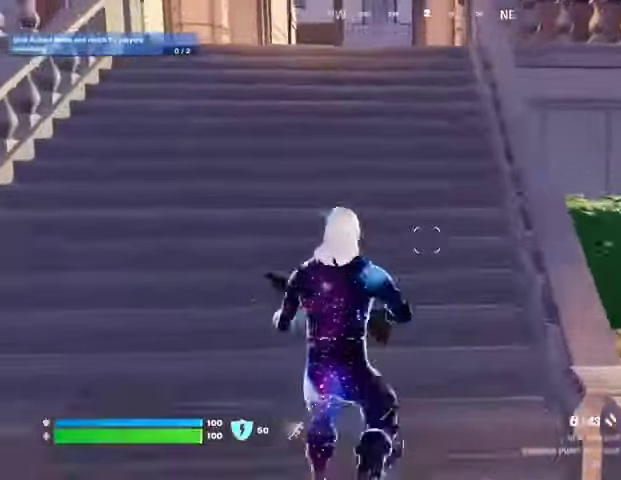
{"buttons": ["L3"], "left_stick": "up", "right_stick": "center", "events": [[33, "CROSS", "up"], [467, "left_stick", "up"], [500, "L3", "down"]]}
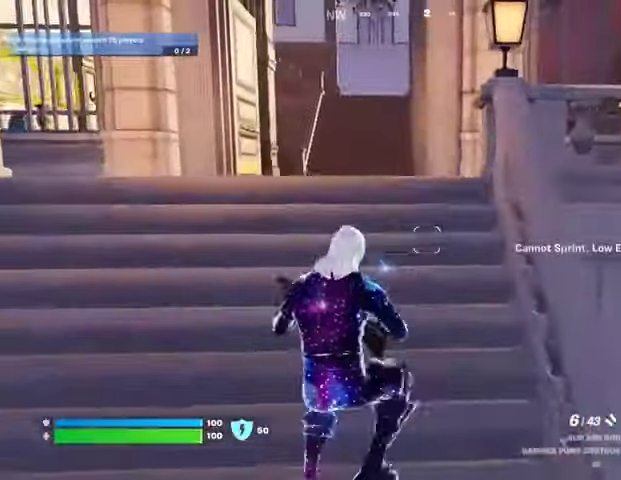
{"buttons": [], "left_stick": "up-left", "right_stick": "center", "events": [[100, "L3", "up"], [133, "left_stick", "up-left"], [233, "right_stick", "right"], [400, "right_stick", "center"]]}
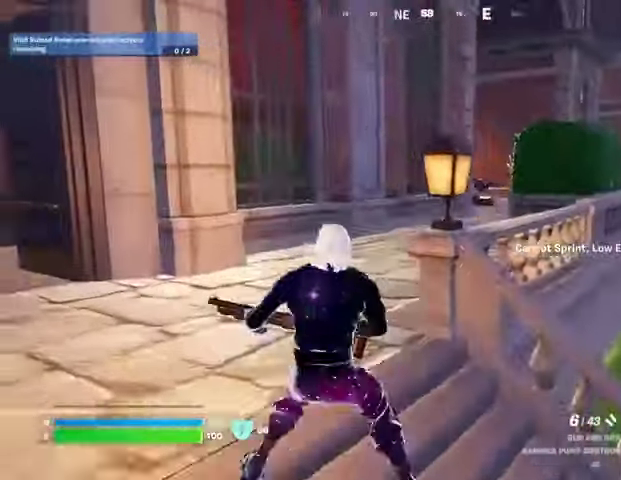
{"buttons": [], "left_stick": "up-right", "right_stick": "left", "events": [[300, "L3", "down"], [300, "right_stick", "left"], [367, "L3", "up"], [433, "left_stick", "up-right"]]}
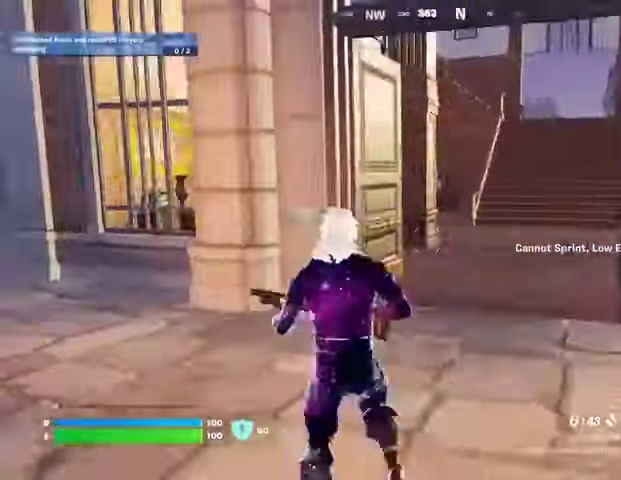
{"buttons": [], "left_stick": "up-left", "right_stick": "right", "events": [[33, "right_stick", "center"], [400, "left_stick", "up-left"], [400, "right_stick", "right"]]}
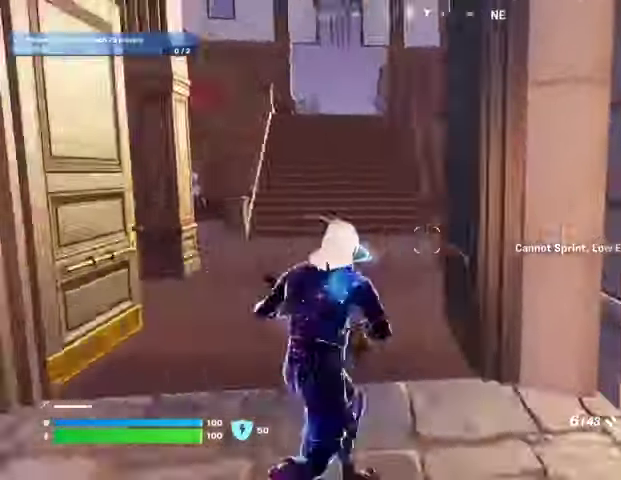
{"buttons": [], "left_stick": "up-left", "right_stick": "left", "events": [[200, "L3", "down"], [300, "L3", "up"], [333, "right_stick", "center"], [400, "right_stick", "left"]]}
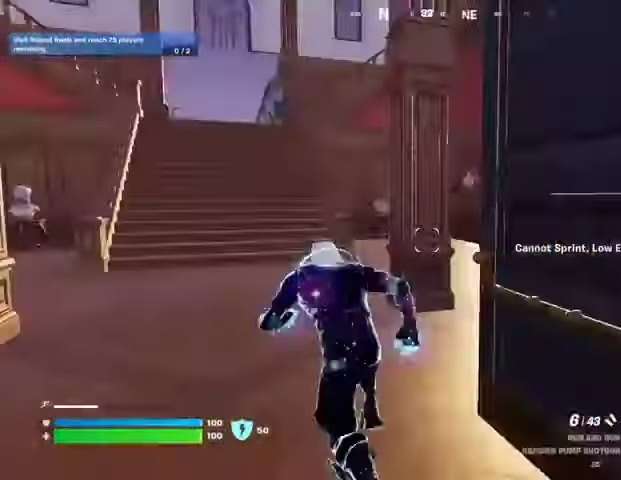
{"buttons": [], "left_stick": "up-left", "right_stick": "center", "events": [[33, "right_stick", "center"], [300, "right_stick", "right"], [433, "right_stick", "center"]]}
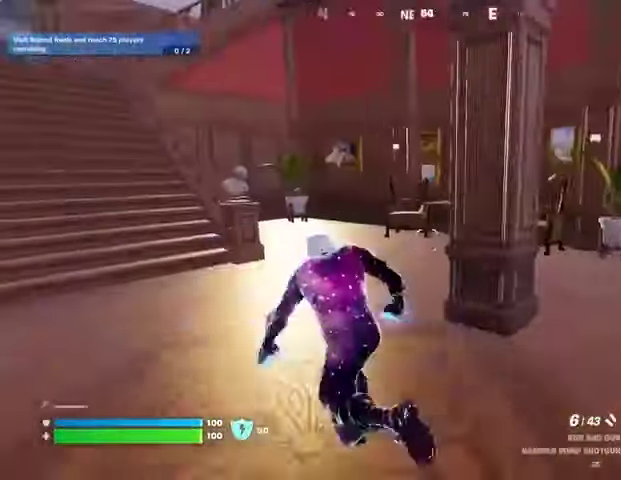
{"buttons": [], "left_stick": "up", "right_stick": "center", "events": [[100, "right_stick", "left"], [233, "right_stick", "center"], [333, "CROSS", "down"], [367, "left_stick", "up"], [433, "CROSS", "up"]]}
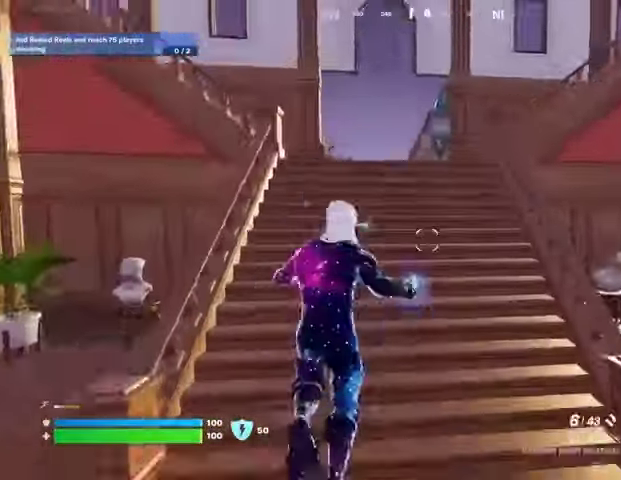
{"buttons": [], "left_stick": "up", "right_stick": "center", "events": [[200, "right_stick", "down-right"], [300, "right_stick", "center"]]}